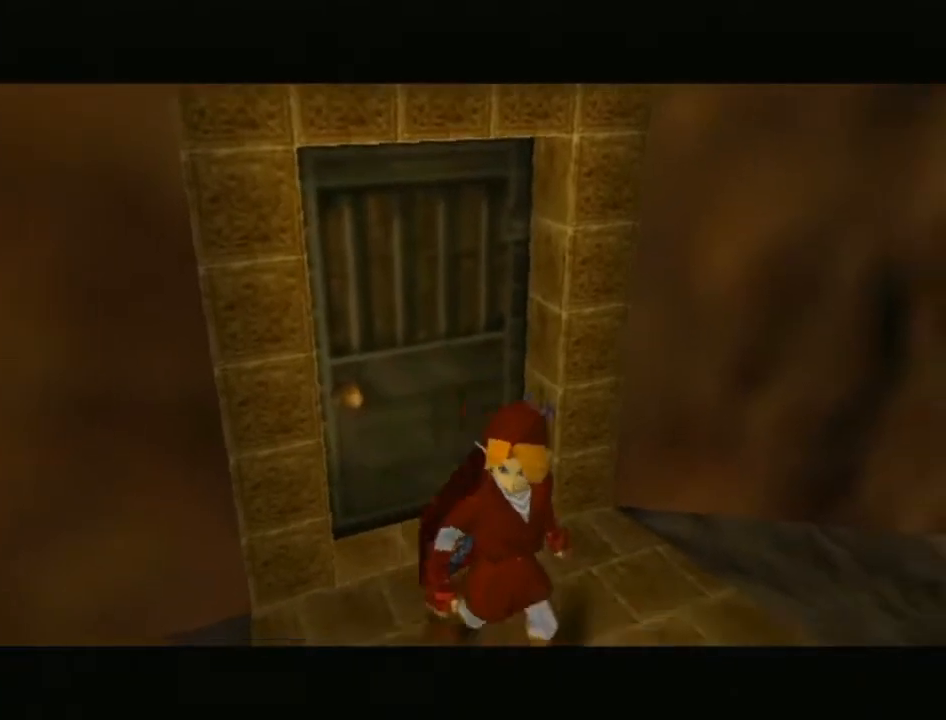
Gameplay with a controller (Nintendo layout); each line is a JSON object with the inputs held at the frame after it. "events" lists button and stick changes between this image and that frame as [ms after this image, input, new state], when the widget could be followed in between. Not read: L3 R3.
{"buttons": [], "left_stick": "up-right", "right_stick": "center", "events": [[467, "left_stick", "up-right"]]}
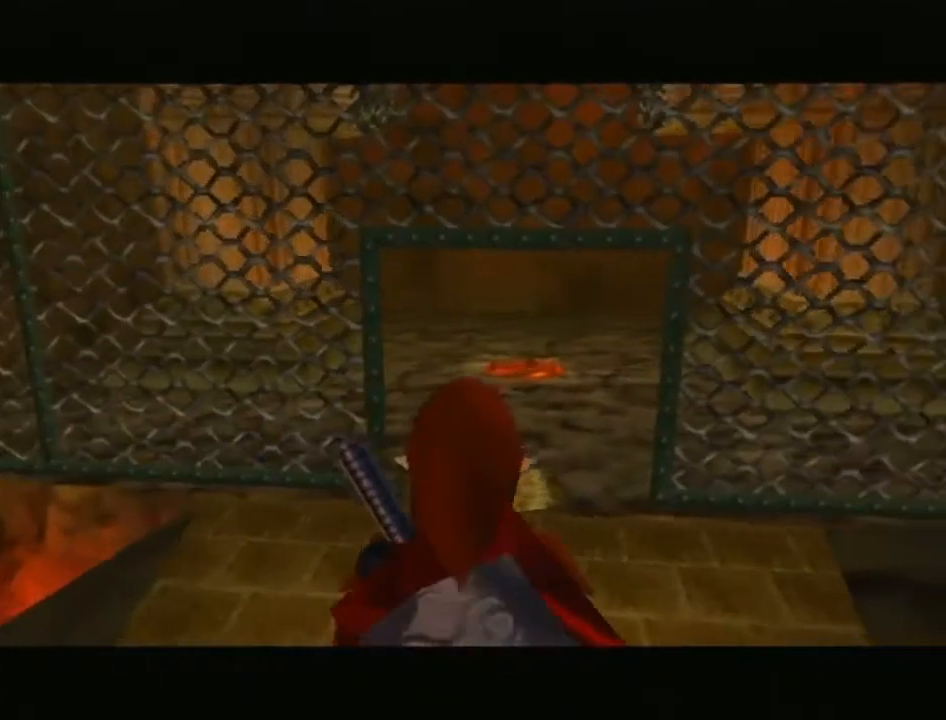
{"buttons": ["A"], "left_stick": "up-right", "right_stick": "center", "events": [[467, "A", "down"]]}
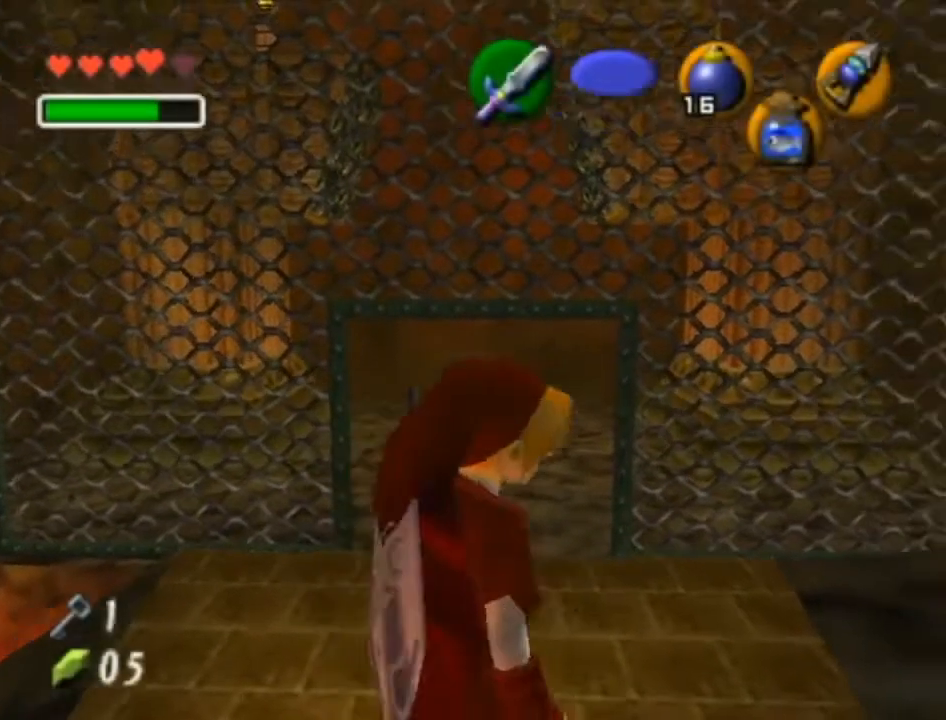
{"buttons": [], "left_stick": "up-right", "right_stick": "center", "events": [[150, "A", "up"]]}
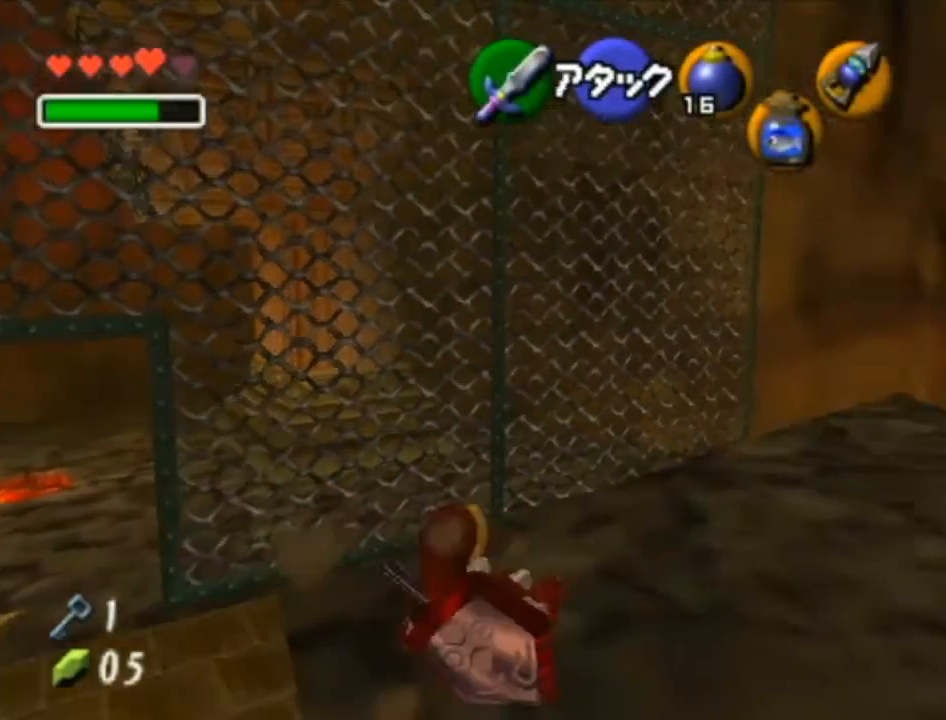
{"buttons": ["X"], "left_stick": "center", "right_stick": "center", "events": [[83, "left_stick", "up"], [233, "X", "down"], [267, "left_stick", "center"]]}
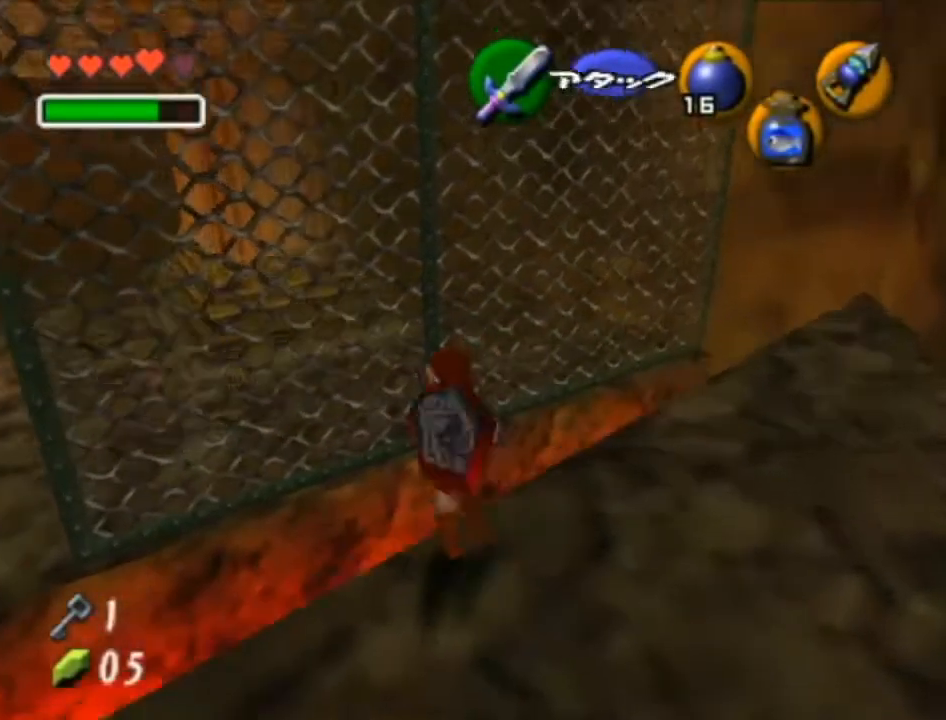
{"buttons": ["X"], "left_stick": "down", "right_stick": "center", "events": [[267, "left_stick", "down"]]}
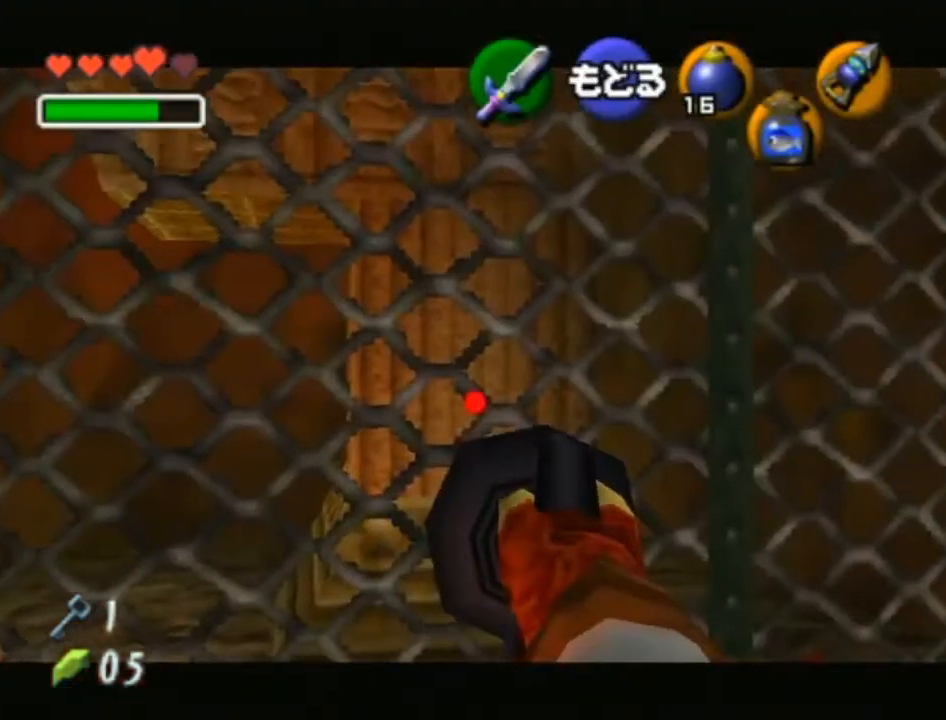
{"buttons": ["X"], "left_stick": "down", "right_stick": "center", "events": []}
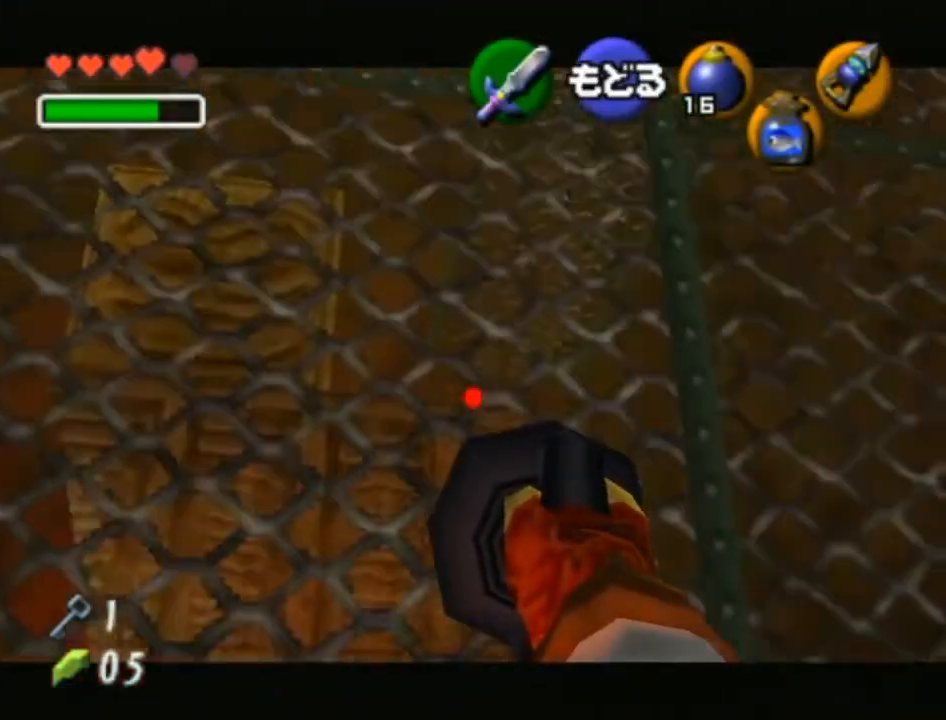
{"buttons": [], "left_stick": "center", "right_stick": "center", "events": [[217, "left_stick", "center"], [267, "X", "up"], [400, "X", "down"], [483, "X", "up"]]}
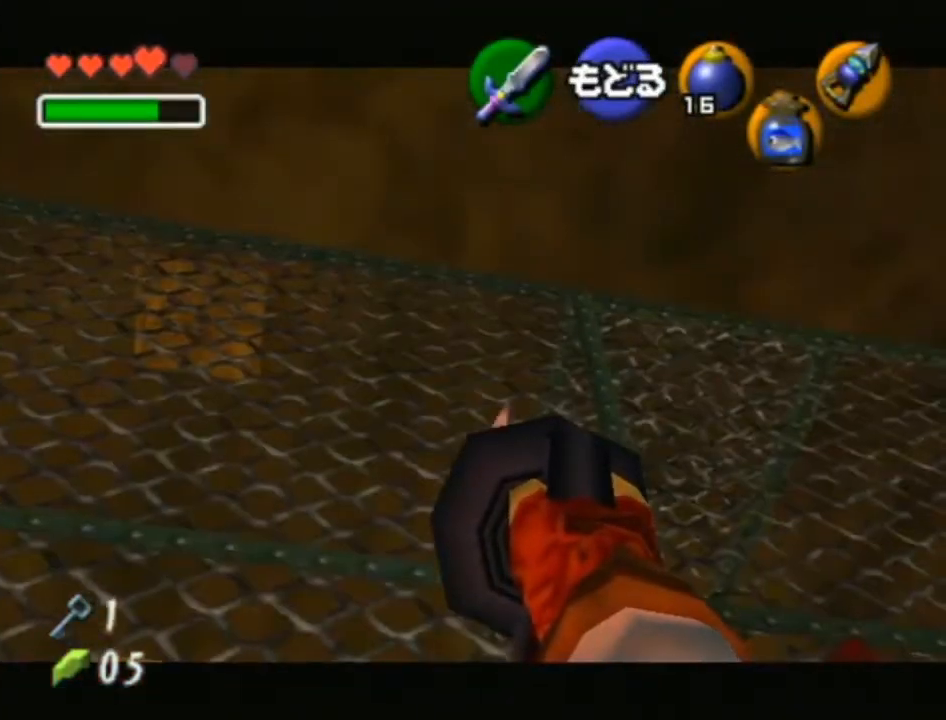
{"buttons": [], "left_stick": "center", "right_stick": "center", "events": [[17, "left_stick", "down-left"], [50, "X", "down"], [267, "left_stick", "center"], [300, "X", "up"]]}
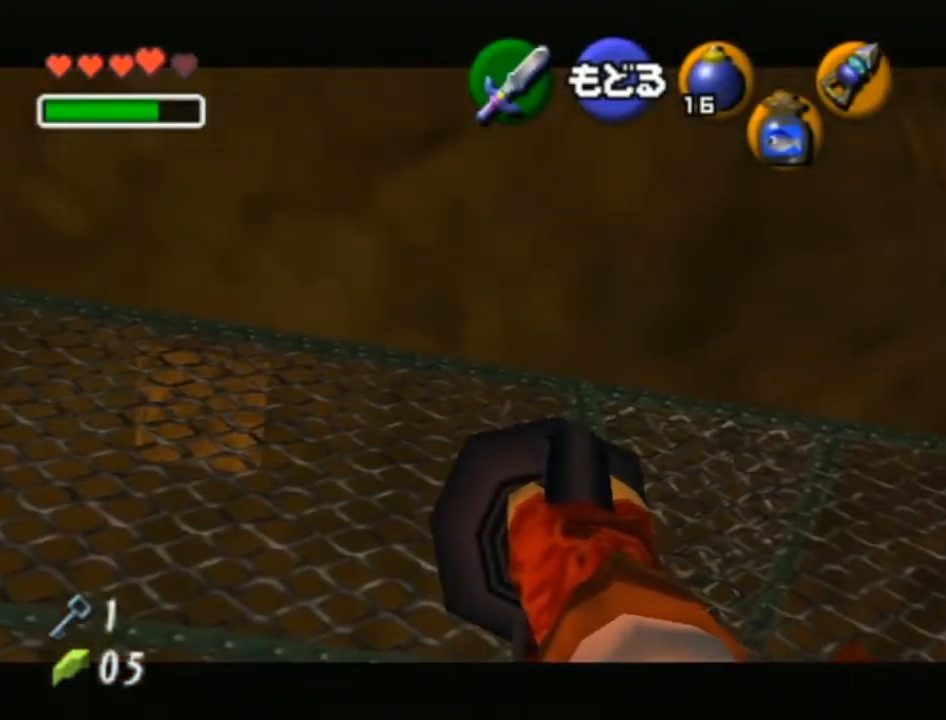
{"buttons": [], "left_stick": "center", "right_stick": "center", "events": []}
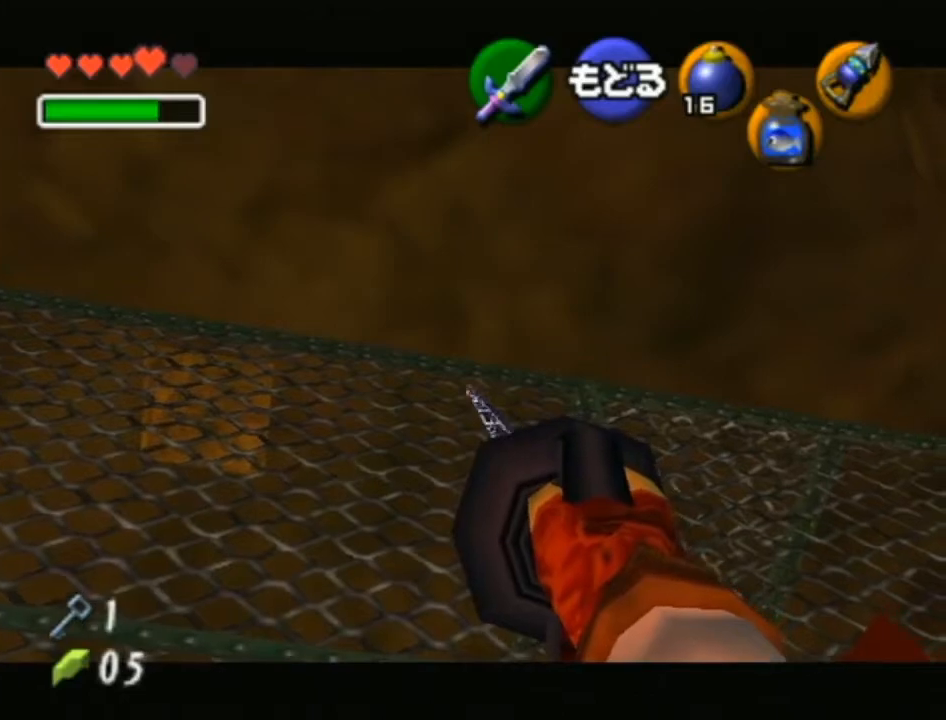
{"buttons": [], "left_stick": "up-left", "right_stick": "center", "events": [[183, "left_stick", "up-left"]]}
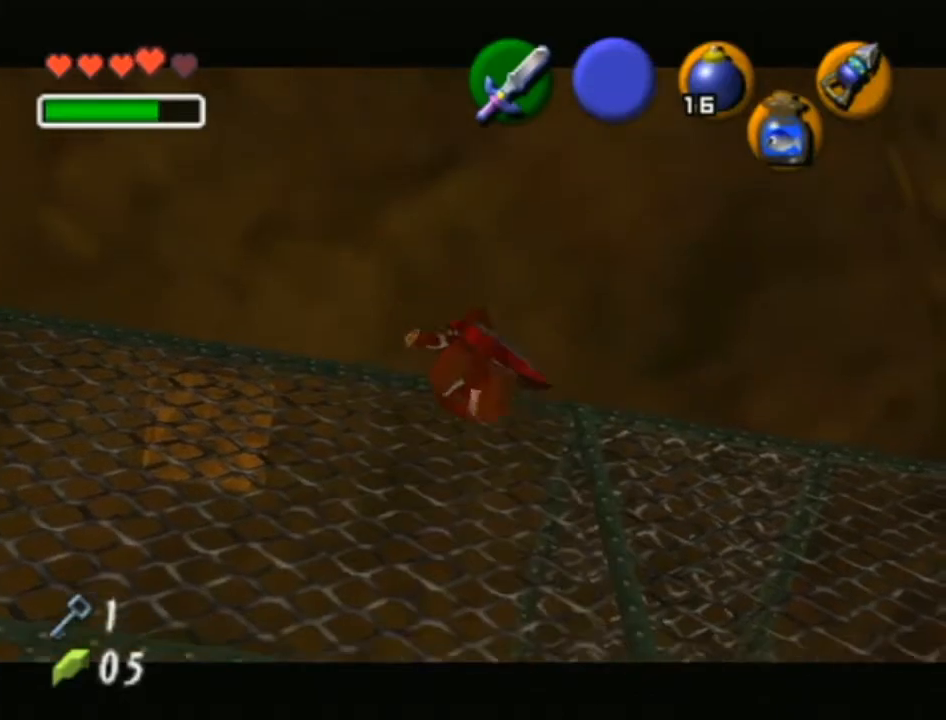
{"buttons": [], "left_stick": "up-left", "right_stick": "center", "events": []}
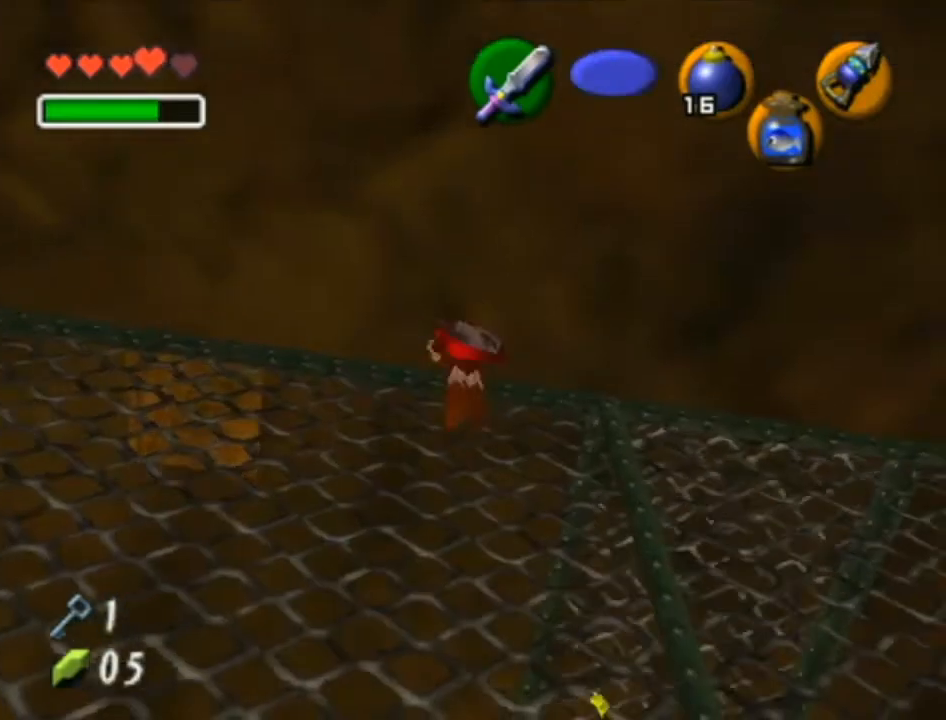
{"buttons": [], "left_stick": "center", "right_stick": "center", "events": [[367, "left_stick", "center"]]}
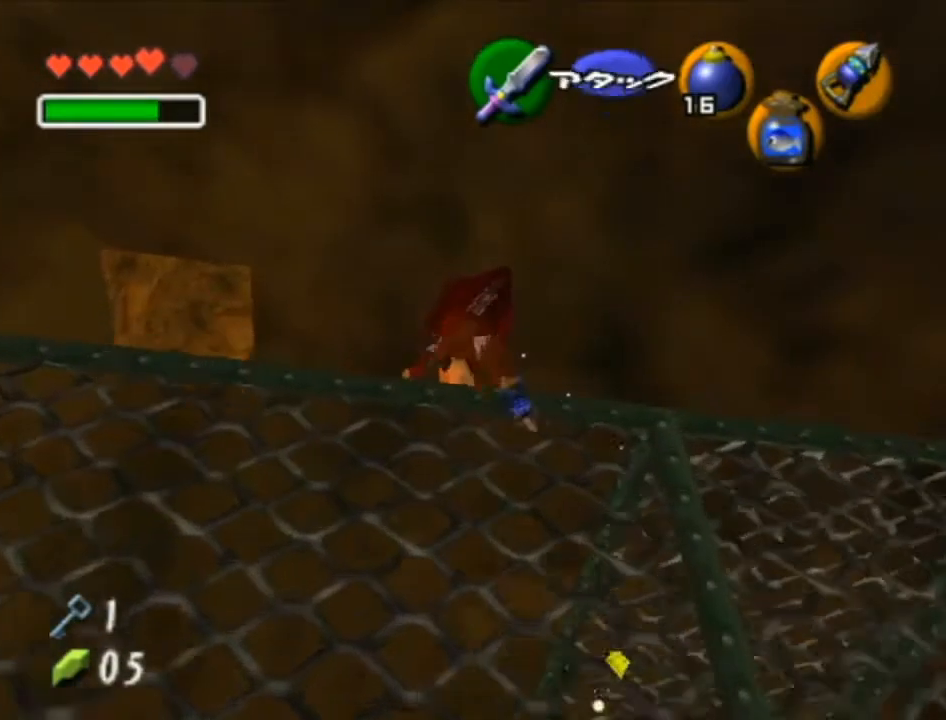
{"buttons": [], "left_stick": "center", "right_stick": "center", "events": []}
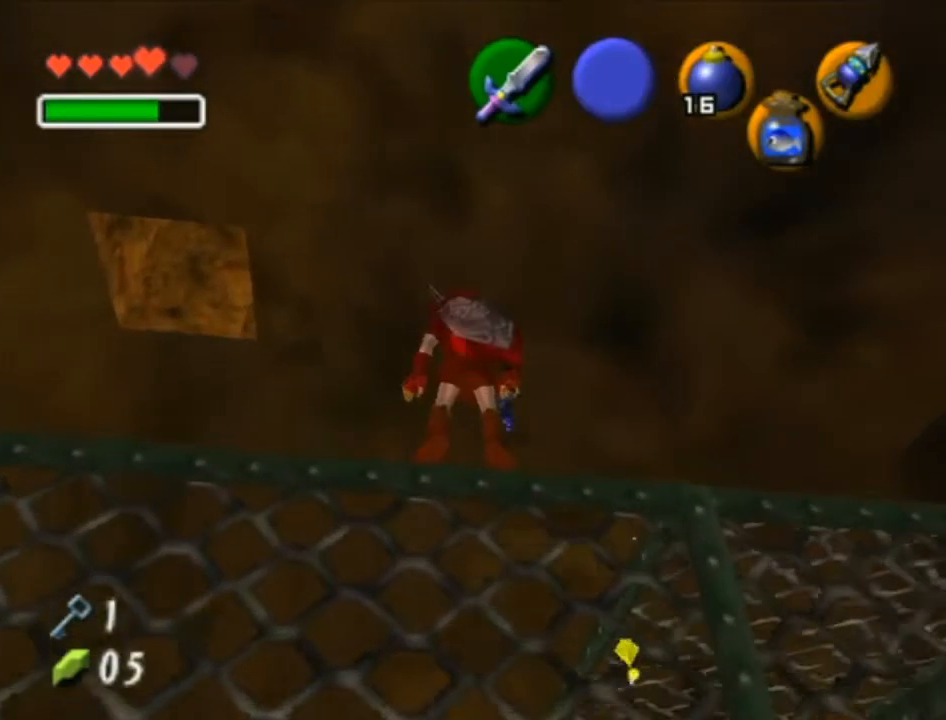
{"buttons": [], "left_stick": "center", "right_stick": "center", "events": []}
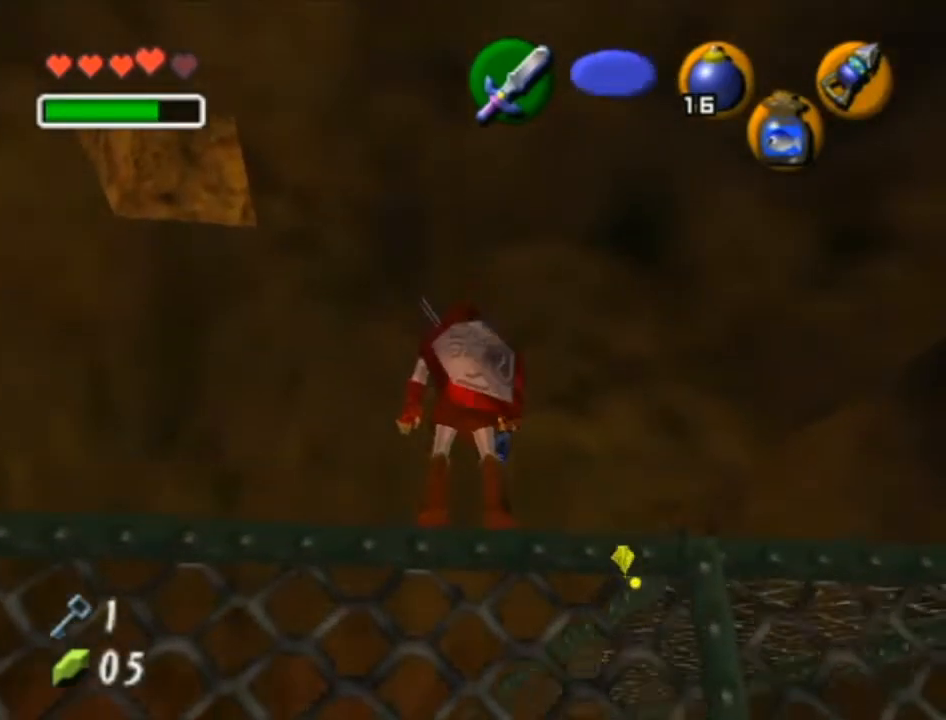
{"buttons": [], "left_stick": "center", "right_stick": "center", "events": [[83, "right_stick", "up"], [150, "right_stick", "center"], [400, "A", "down"], [500, "A", "up"]]}
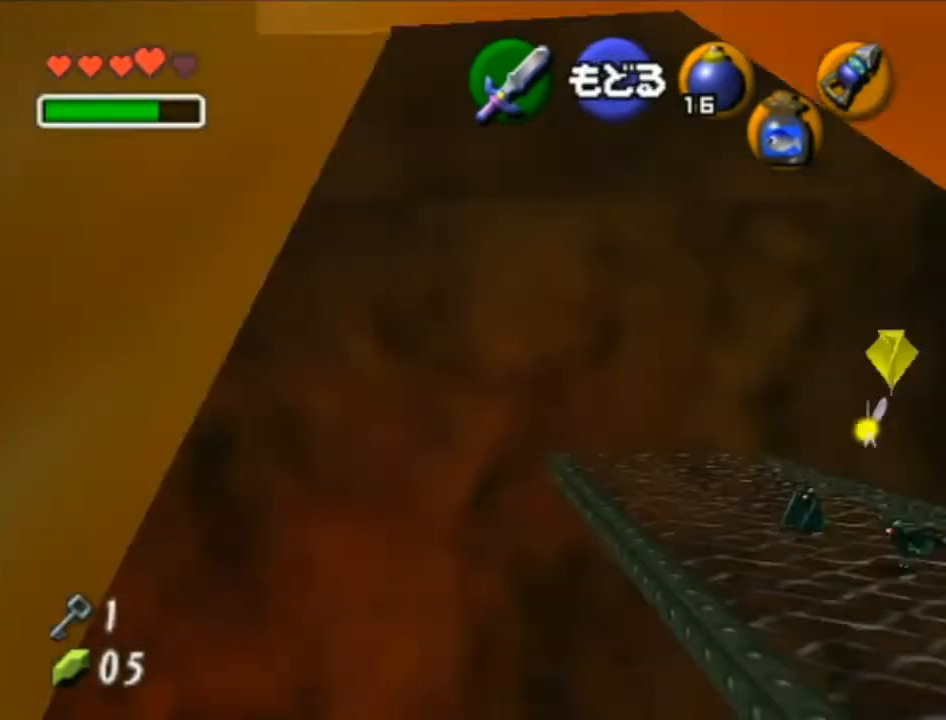
{"buttons": ["A", "L1"], "left_stick": "right", "right_stick": "center", "events": [[50, "left_stick", "left"], [117, "left_stick", "center"], [233, "L1", "down"], [367, "left_stick", "right"], [433, "A", "down"]]}
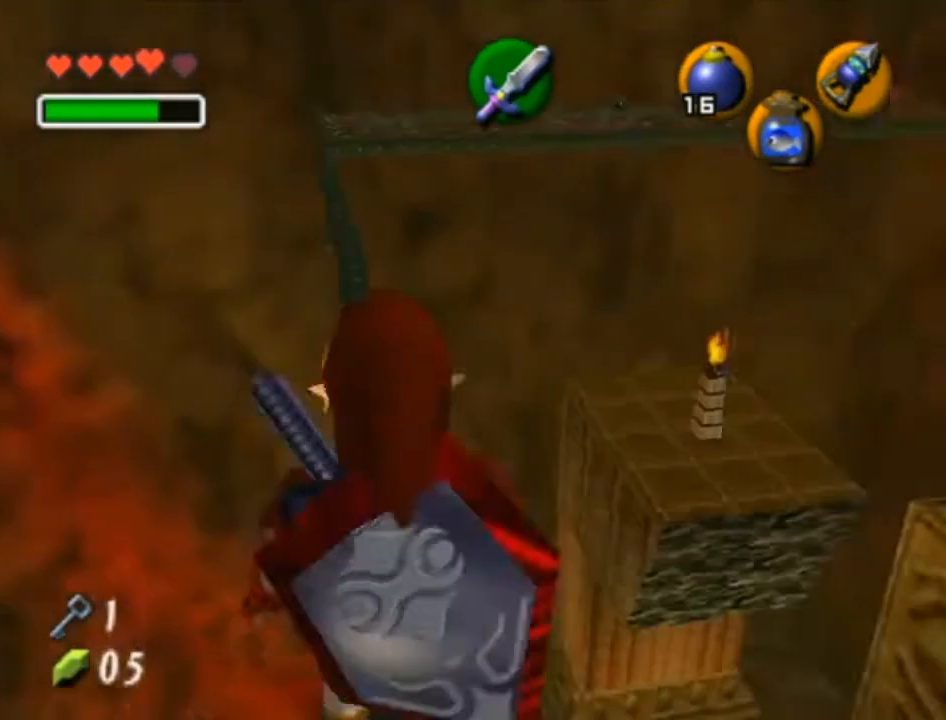
{"buttons": [], "left_stick": "center", "right_stick": "center", "events": [[50, "A", "up"], [50, "left_stick", "center"], [400, "L1", "up"]]}
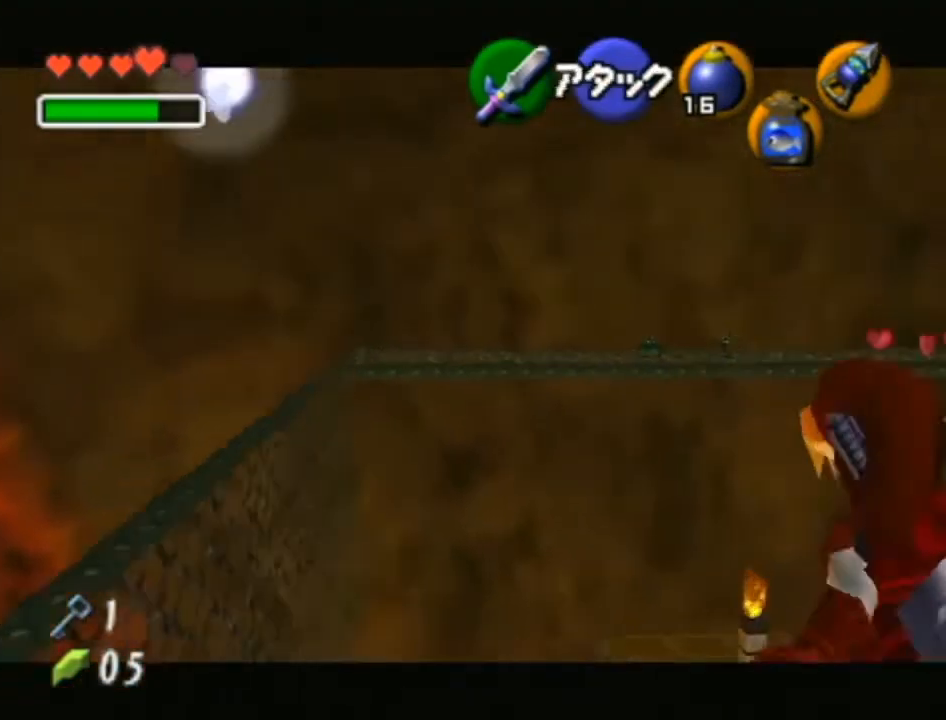
{"buttons": [], "left_stick": "up", "right_stick": "center", "events": [[300, "left_stick", "up"]]}
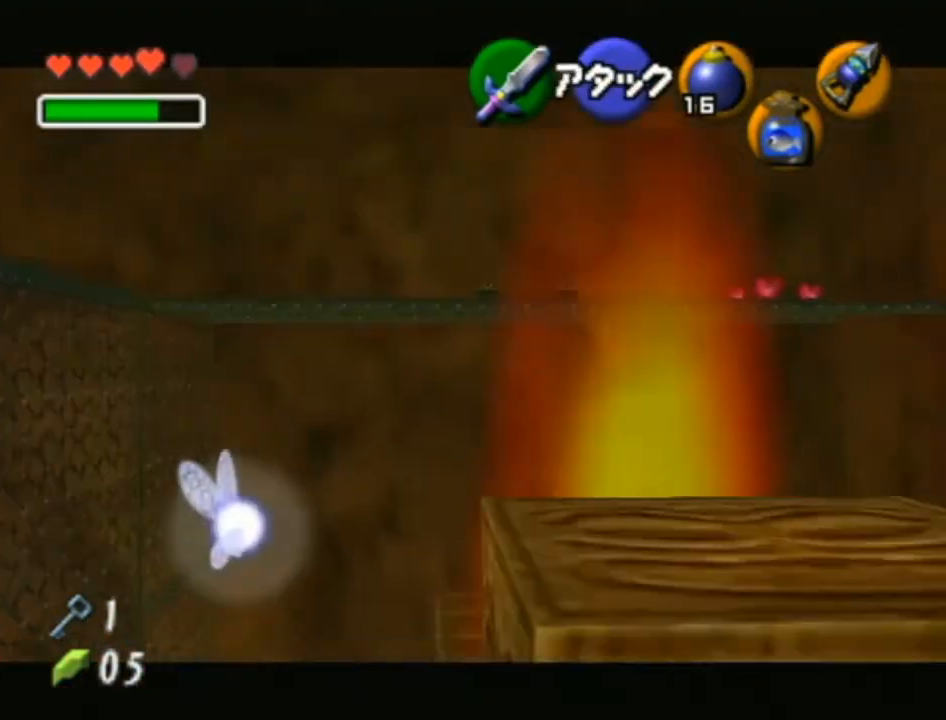
{"buttons": ["A"], "left_stick": "up", "right_stick": "center", "events": [[433, "A", "down"]]}
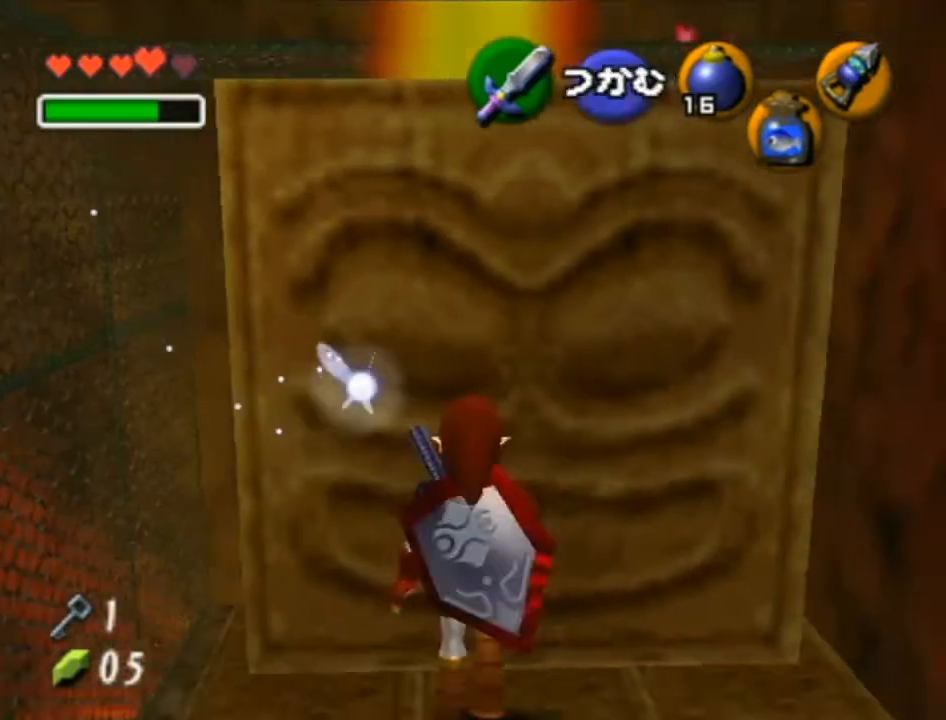
{"buttons": ["A"], "left_stick": "up", "right_stick": "center", "events": []}
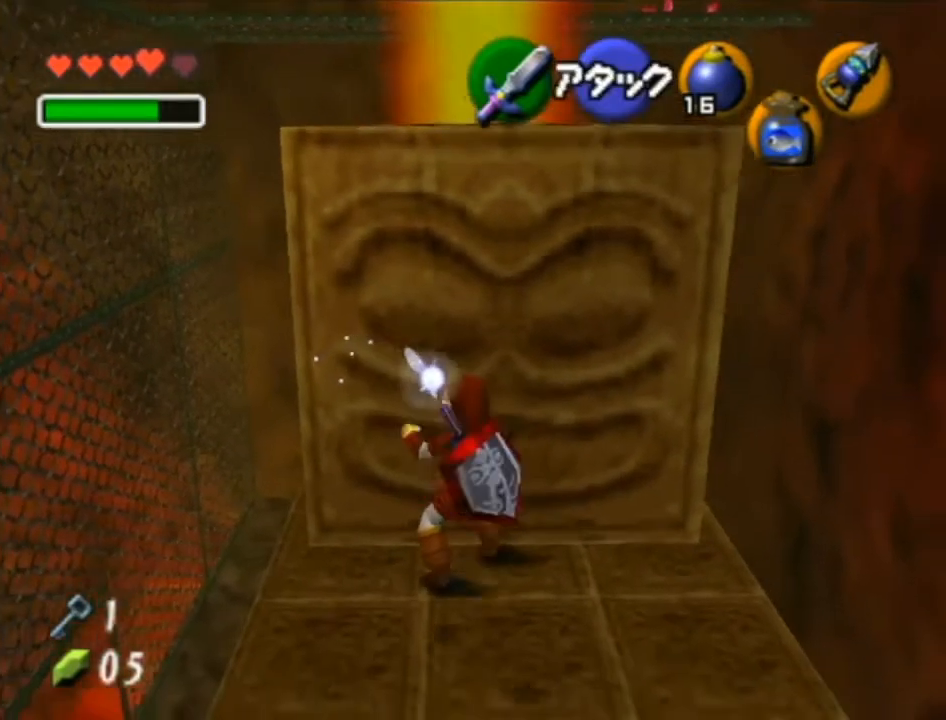
{"buttons": ["A"], "left_stick": "up", "right_stick": "center", "events": []}
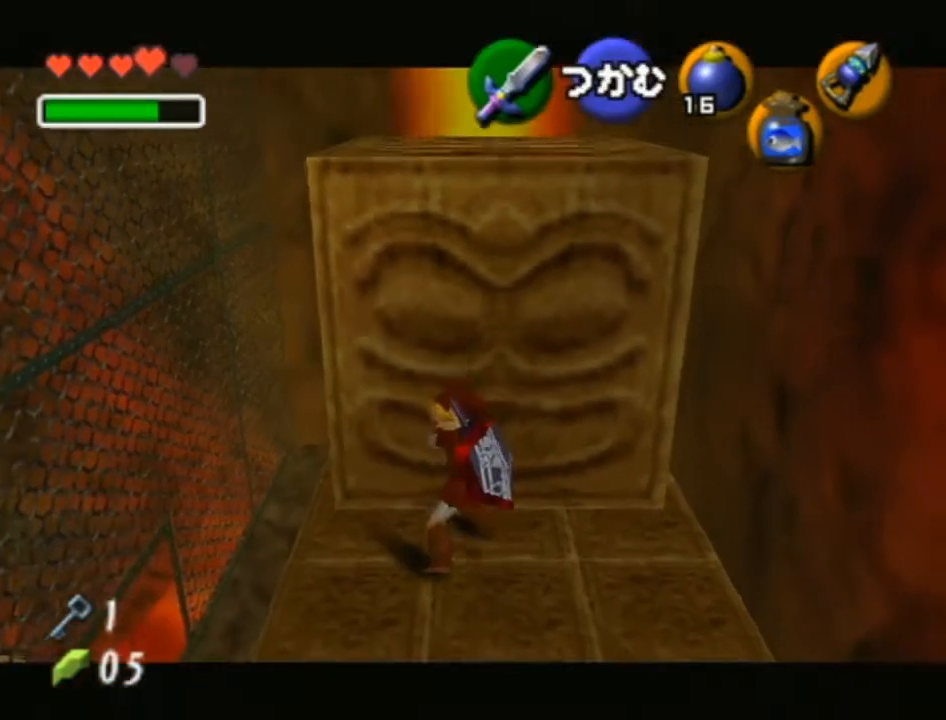
{"buttons": ["A"], "left_stick": "up", "right_stick": "center", "events": []}
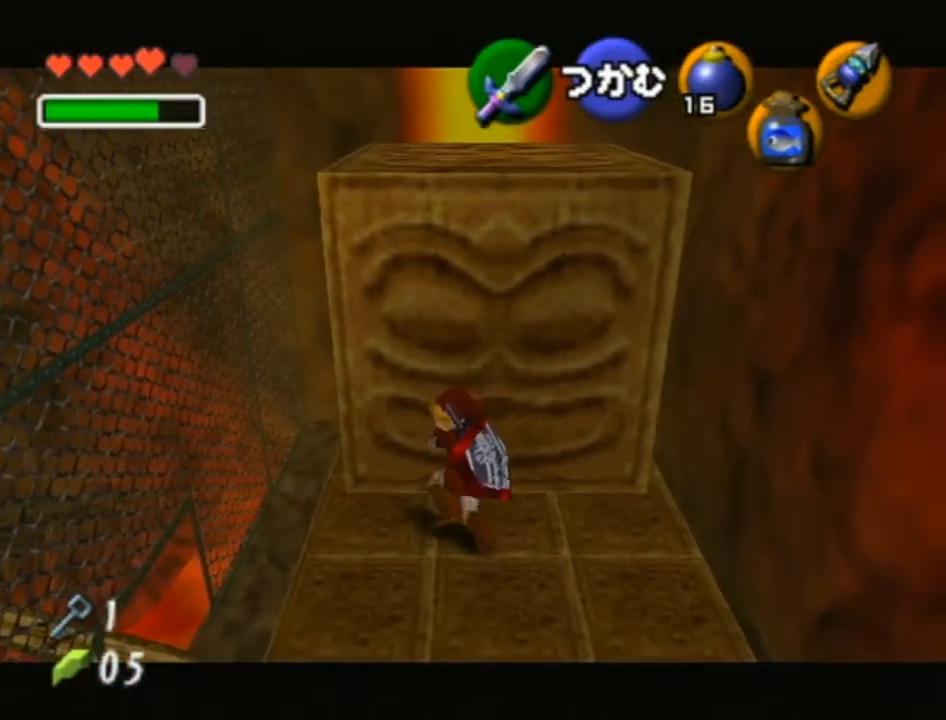
{"buttons": ["A"], "left_stick": "up", "right_stick": "center", "events": []}
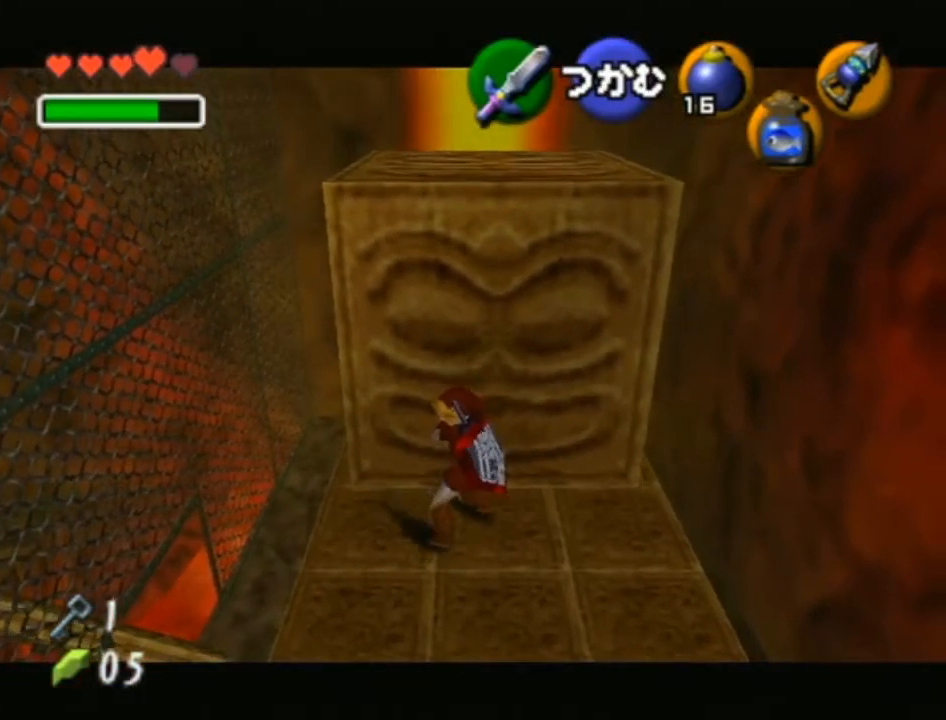
{"buttons": ["A"], "left_stick": "up", "right_stick": "center", "events": []}
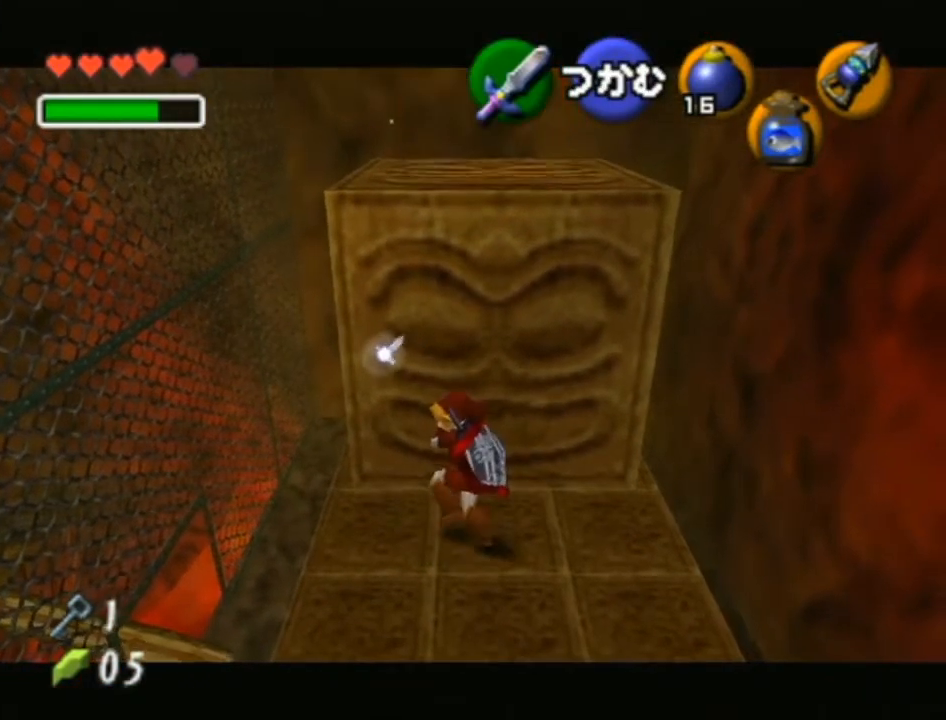
{"buttons": ["A"], "left_stick": "up", "right_stick": "center", "events": []}
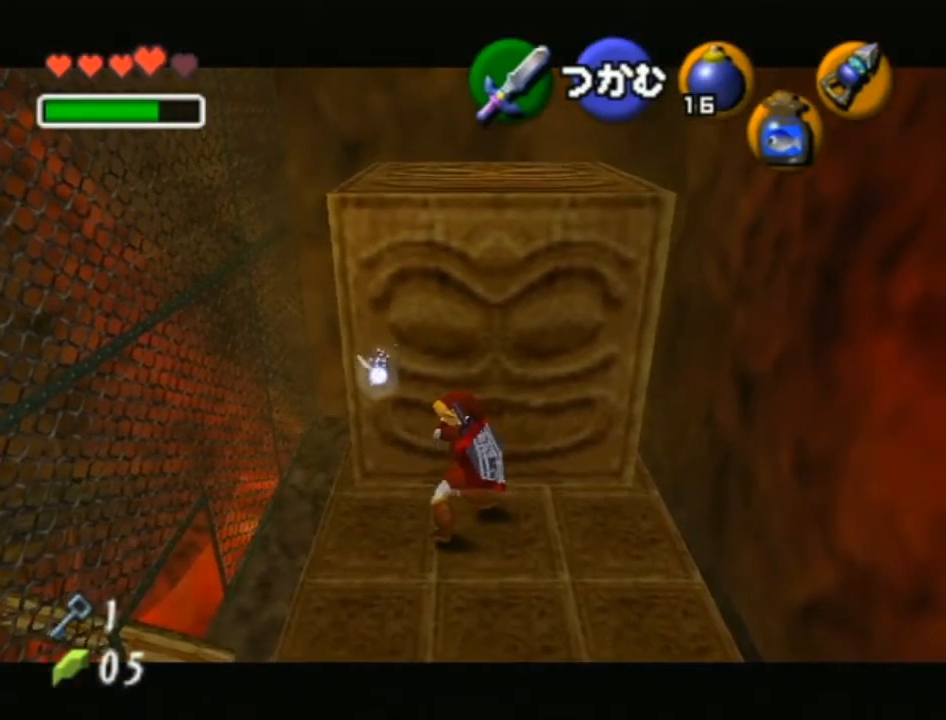
{"buttons": ["A"], "left_stick": "up", "right_stick": "center", "events": []}
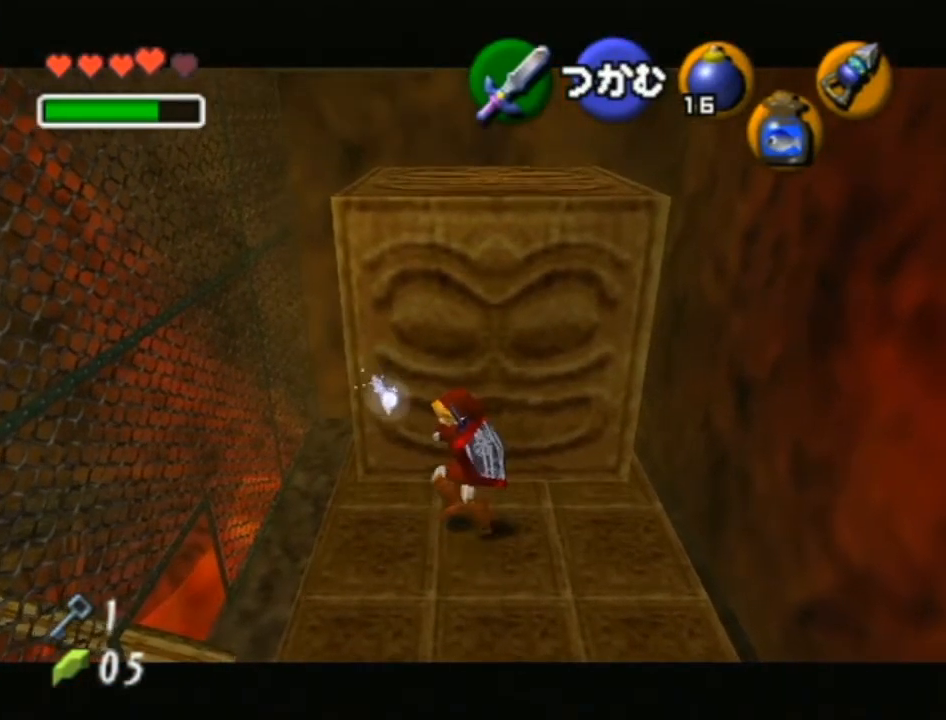
{"buttons": ["A"], "left_stick": "up", "right_stick": "center", "events": []}
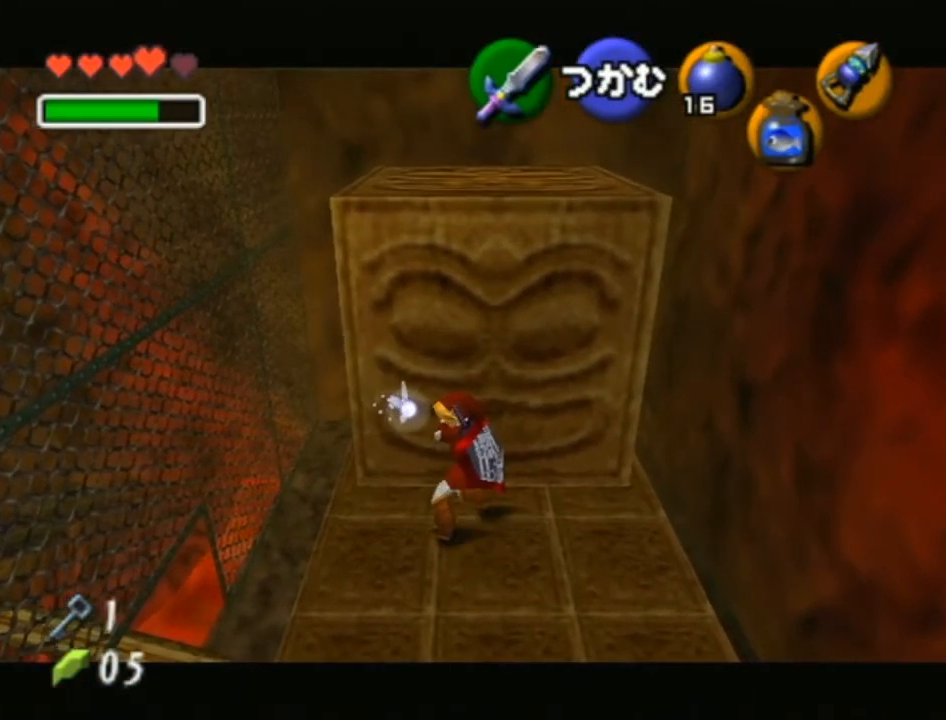
{"buttons": ["A"], "left_stick": "up", "right_stick": "center", "events": []}
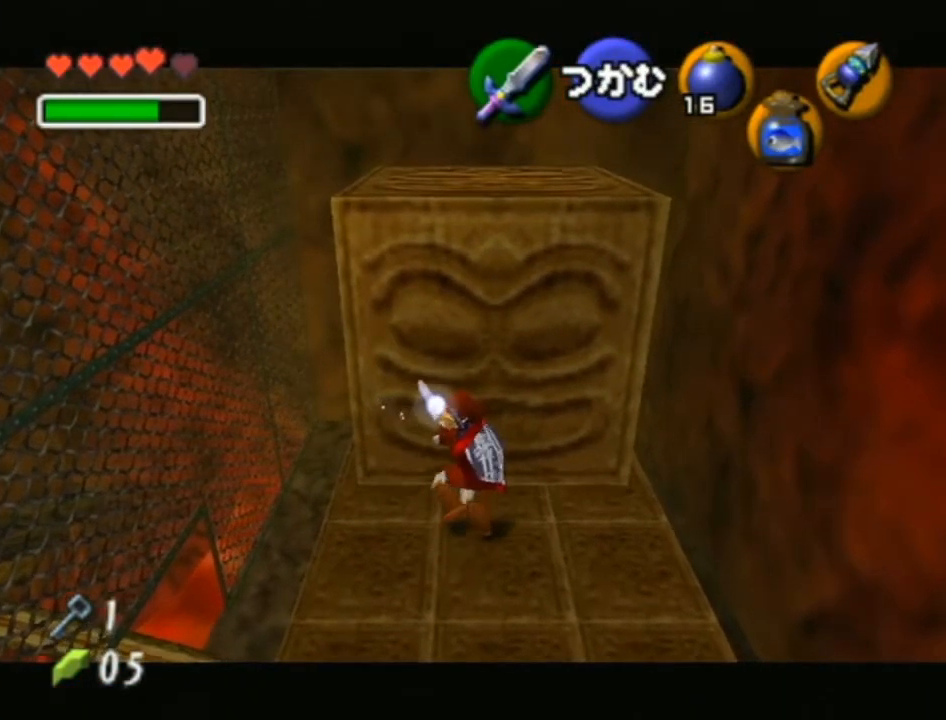
{"buttons": ["A"], "left_stick": "up", "right_stick": "center", "events": []}
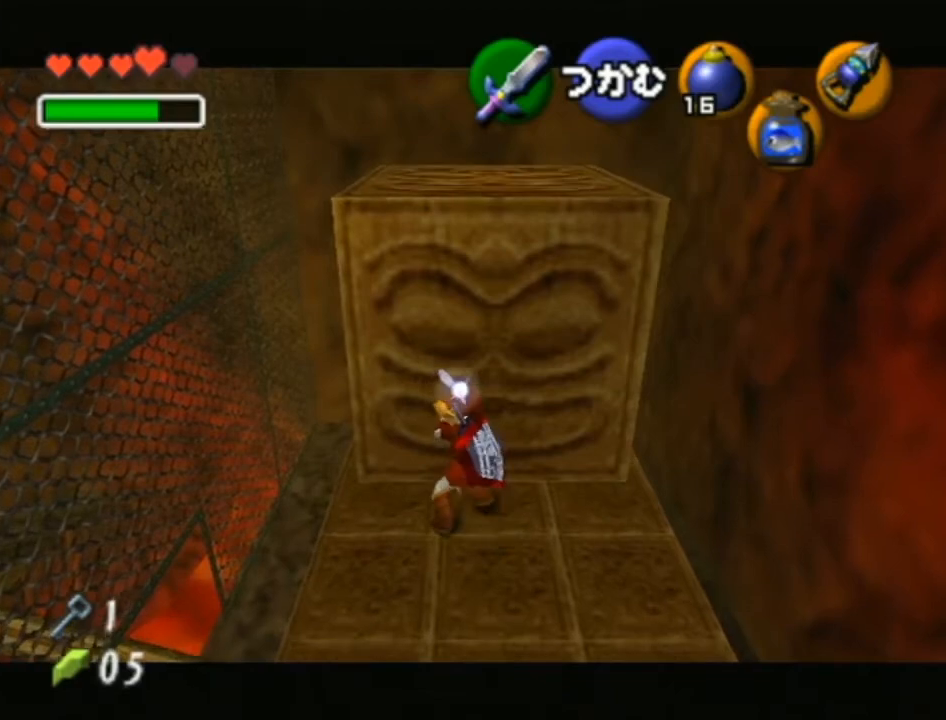
{"buttons": ["A"], "left_stick": "up", "right_stick": "center", "events": []}
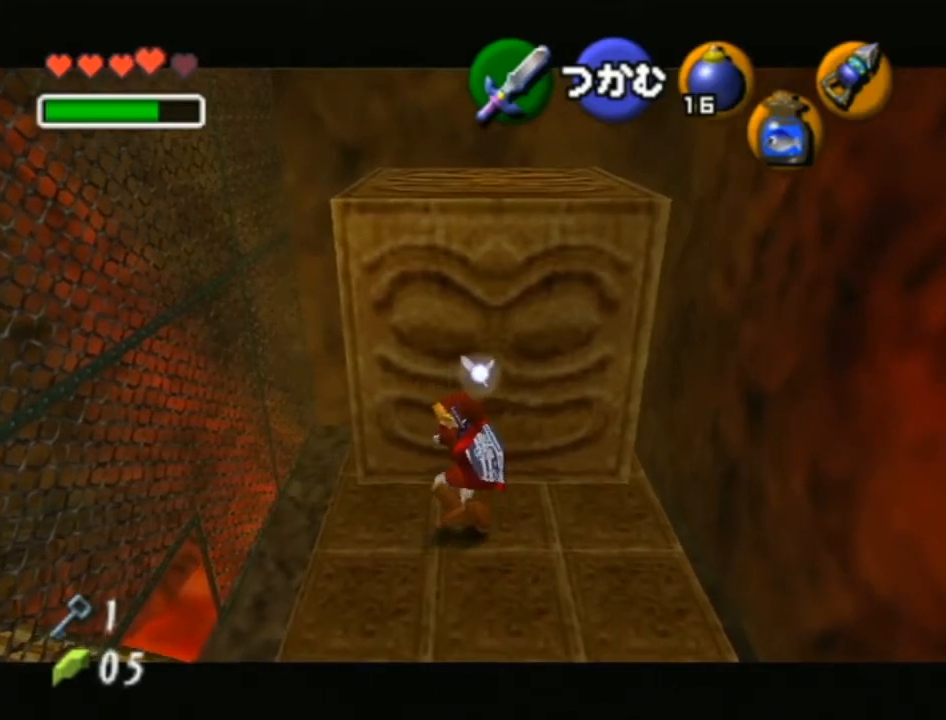
{"buttons": ["A"], "left_stick": "up", "right_stick": "center", "events": []}